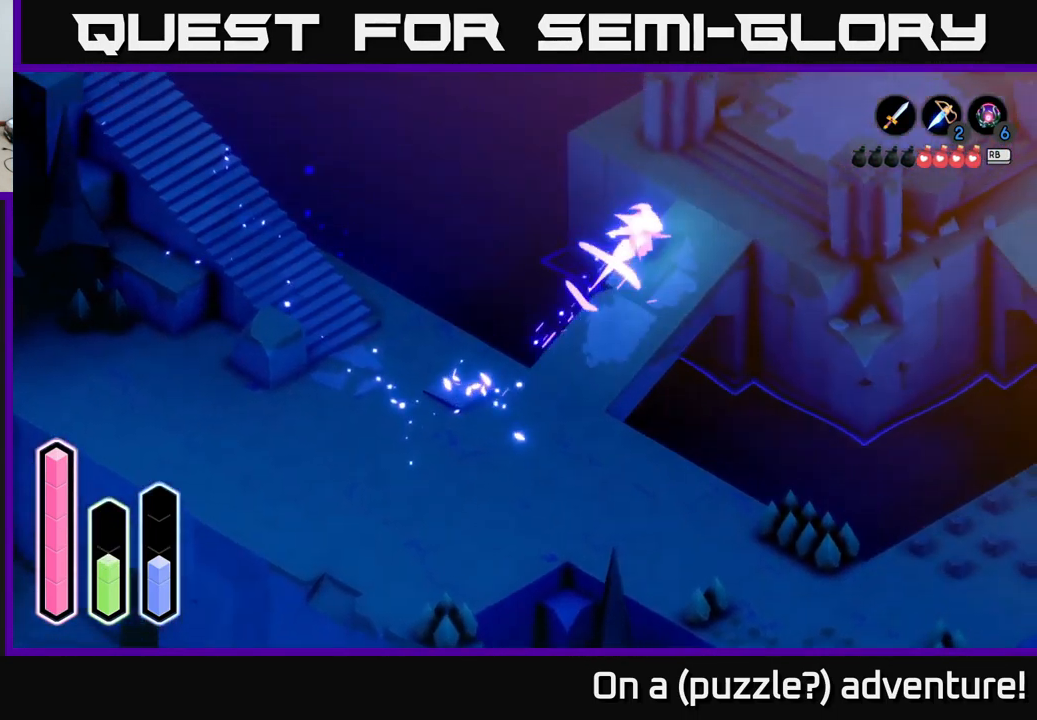
Gameplay with a controller (Xbox layout); each line is a JSON object with the inputs held at the frame after it. "events" lists button and stick changes between this image and that frame as [ms after this image, input, new state], when the widget could be followed in between.
{"buttons": [], "left_stick": "up-right", "right_stick": "center", "events": [[17, "A", "up"], [333, "A", "down"], [450, "A", "up"]]}
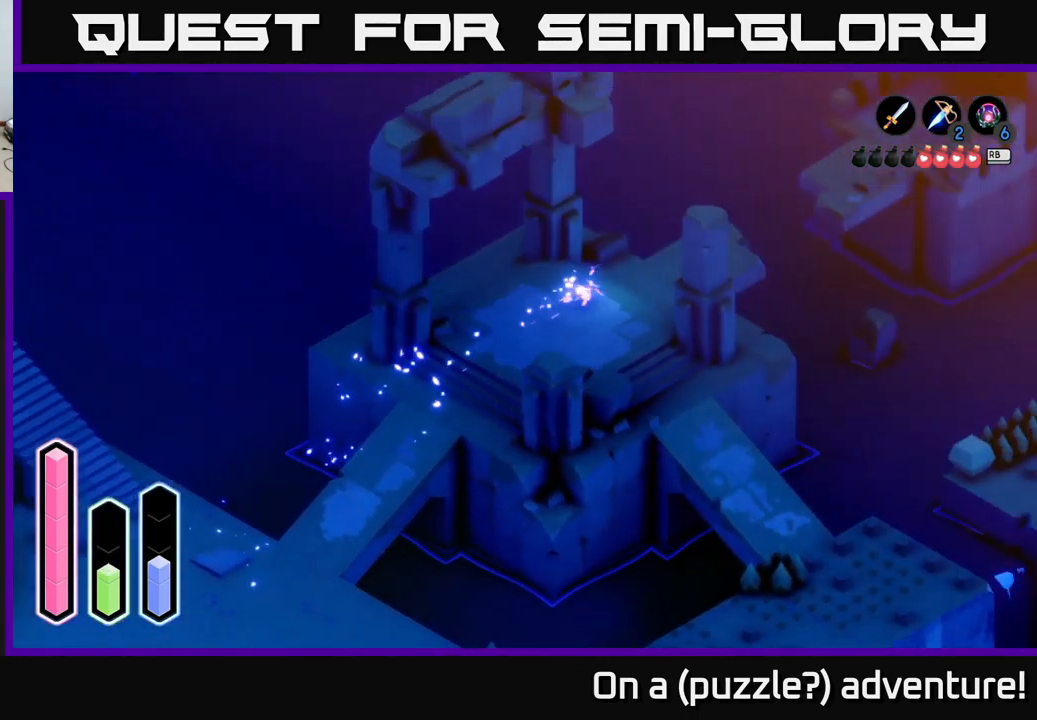
{"buttons": [], "left_stick": "center", "right_stick": "center", "events": [[283, "left_stick", "center"], [333, "left_stick", "down"], [484, "left_stick", "center"]]}
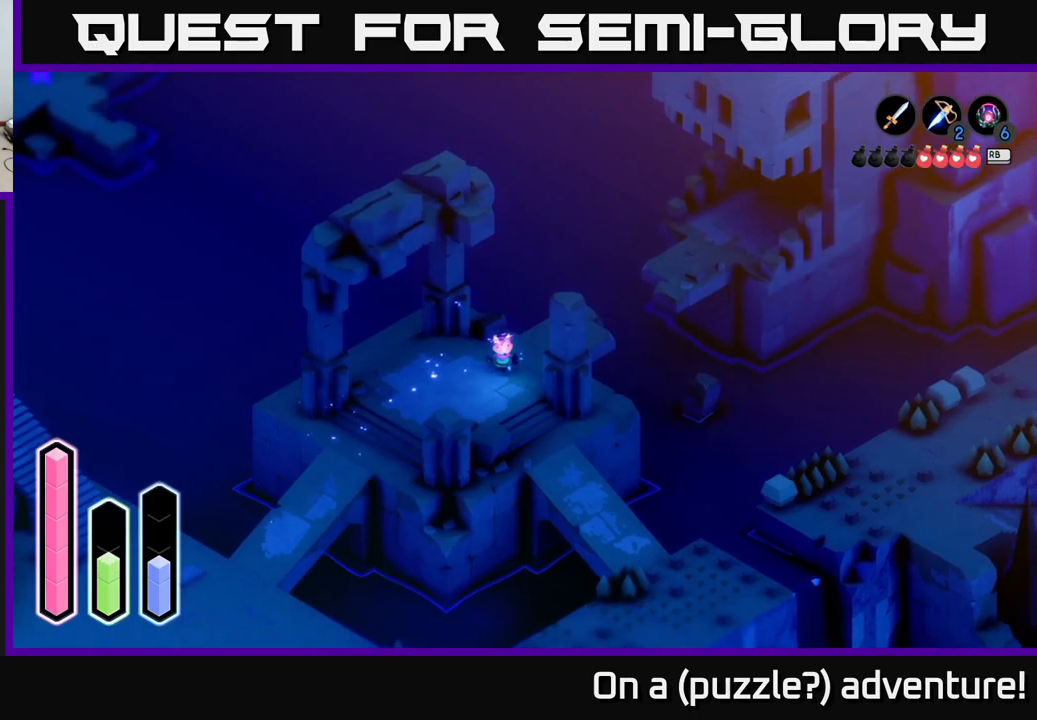
{"buttons": [], "left_stick": "center", "right_stick": "center", "events": []}
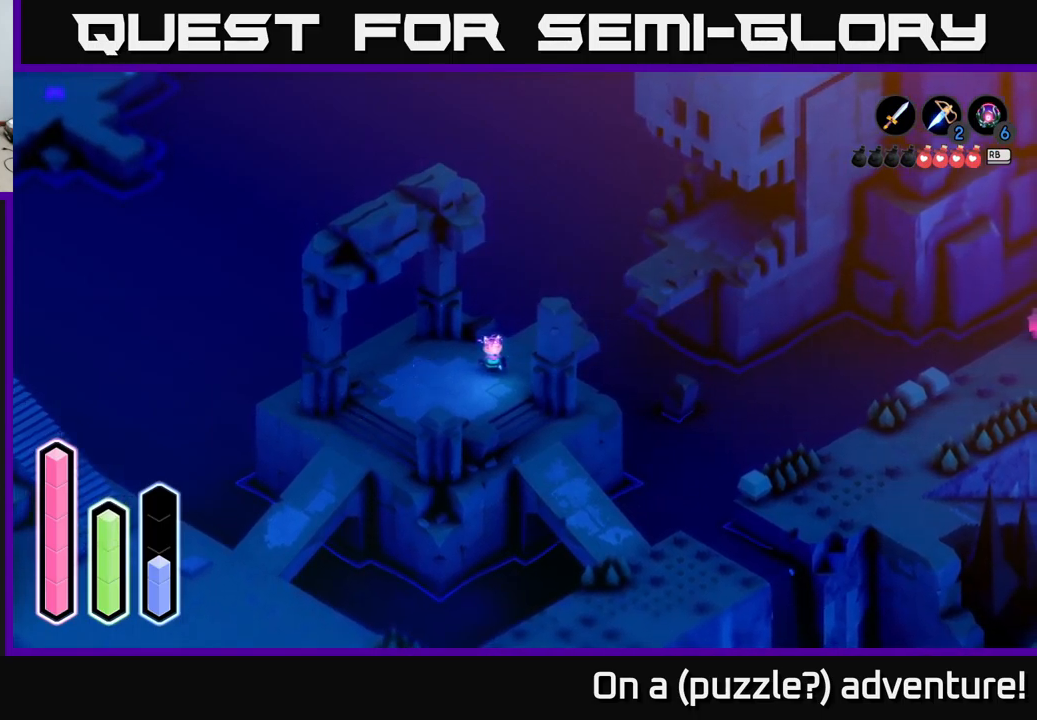
{"buttons": [], "left_stick": "center", "right_stick": "center", "events": [[300, "DPAD_UP", "down"], [450, "DPAD_UP", "up"]]}
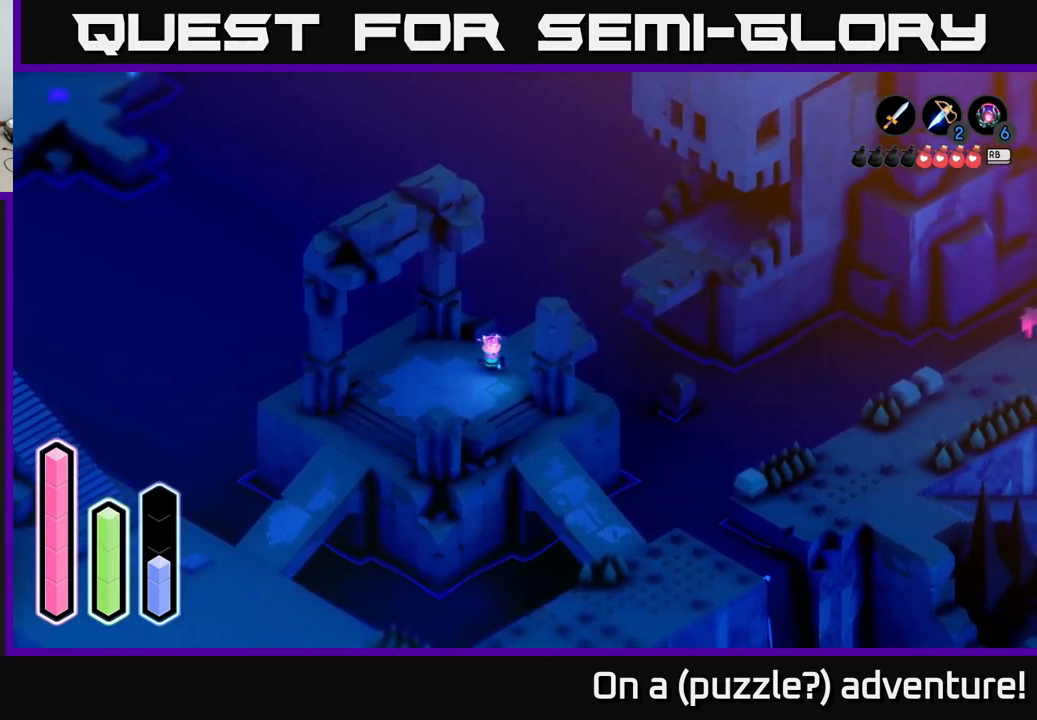
{"buttons": [], "left_stick": "center", "right_stick": "center", "events": [[34, "DPAD_LEFT", "down"], [134, "DPAD_LEFT", "up"], [317, "DPAD_UP", "down"], [434, "DPAD_UP", "up"]]}
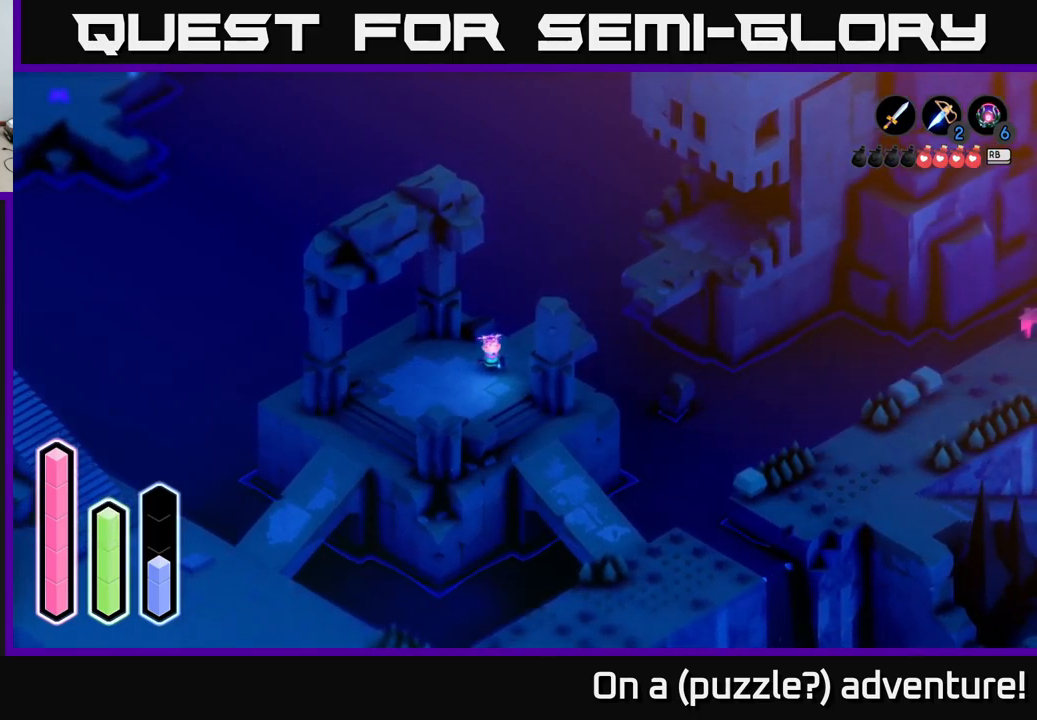
{"buttons": ["DPAD_RIGHT"], "left_stick": "center", "right_stick": "center", "events": [[34, "DPAD_RIGHT", "down"], [134, "DPAD_RIGHT", "up"], [250, "DPAD_DOWN", "down"], [334, "DPAD_DOWN", "up"], [434, "DPAD_RIGHT", "down"]]}
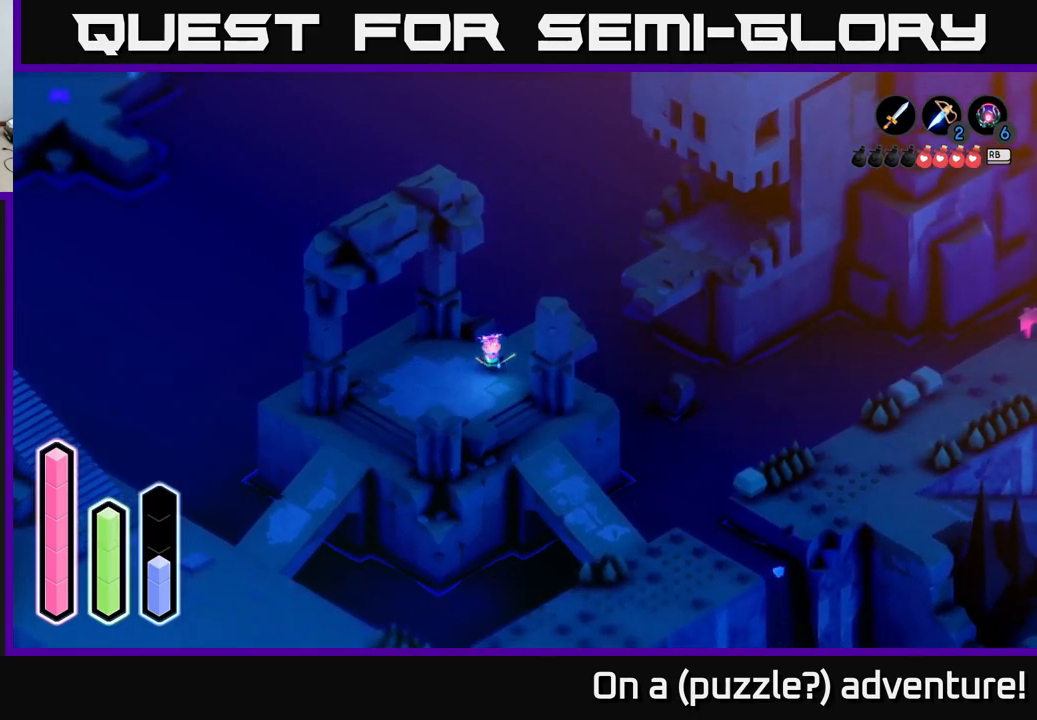
{"buttons": [], "left_stick": "center", "right_stick": "center", "events": [[50, "DPAD_RIGHT", "up"]]}
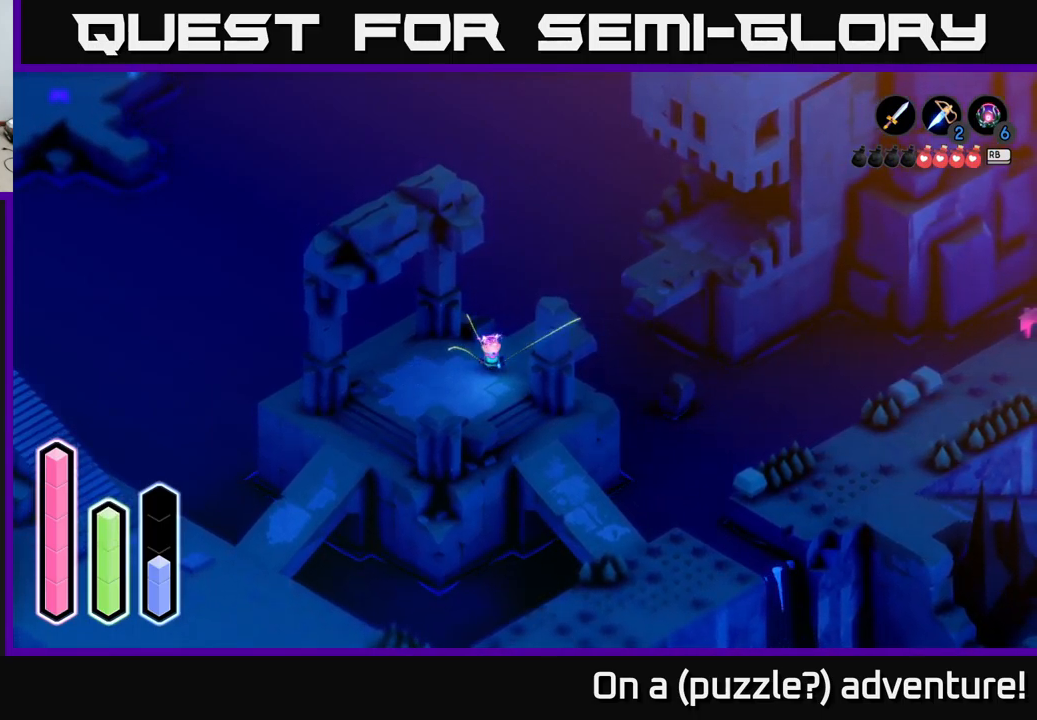
{"buttons": [], "left_stick": "center", "right_stick": "center", "events": []}
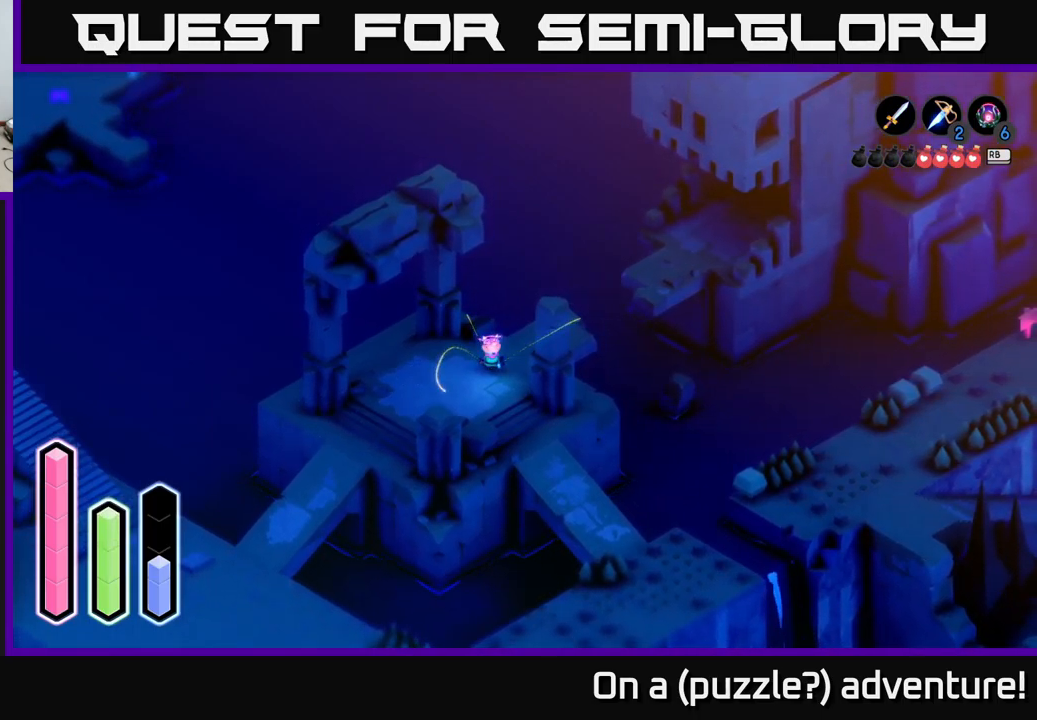
{"buttons": [], "left_stick": "center", "right_stick": "center", "events": []}
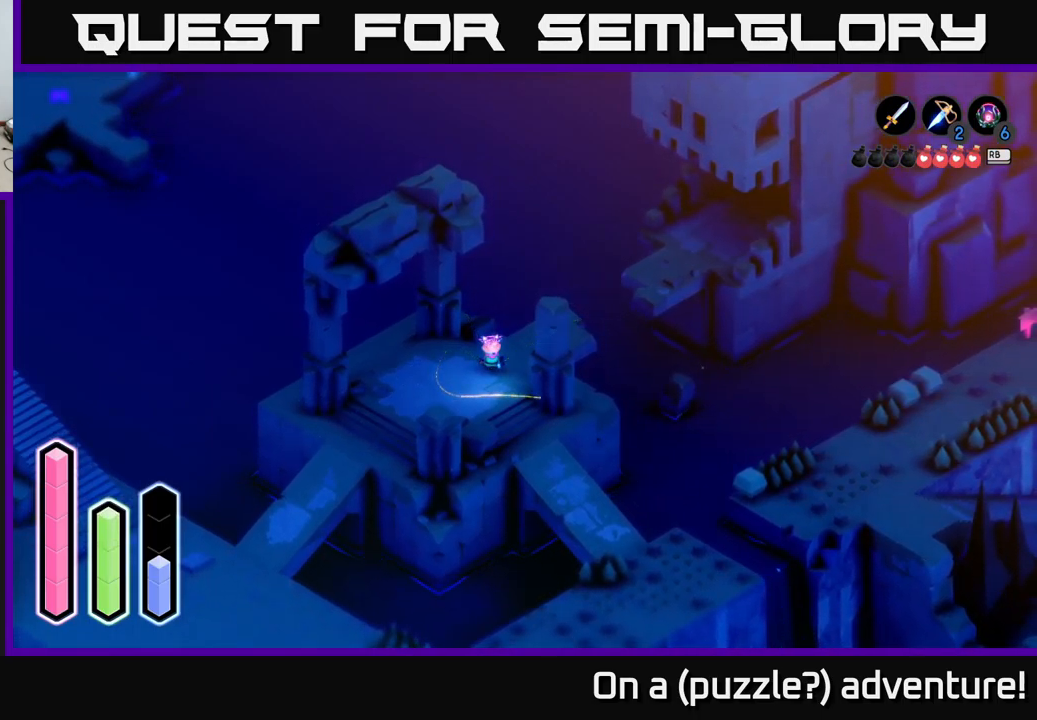
{"buttons": [], "left_stick": "down", "right_stick": "center", "events": [[450, "left_stick", "down"]]}
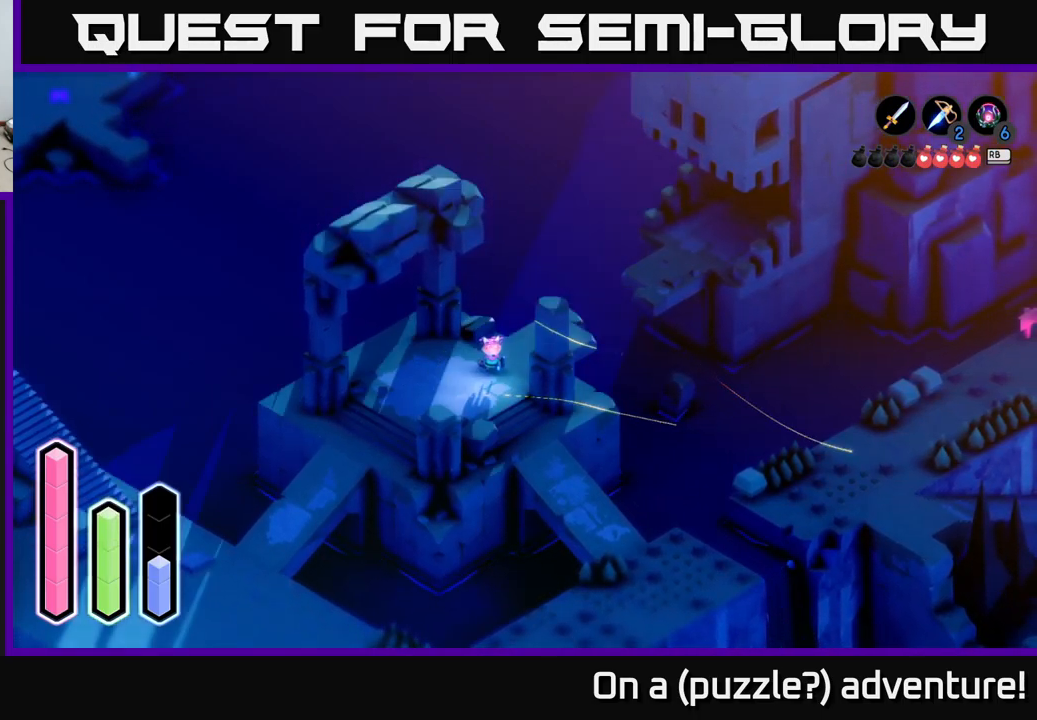
{"buttons": [], "left_stick": "down-right", "right_stick": "center", "events": [[500, "left_stick", "down-right"]]}
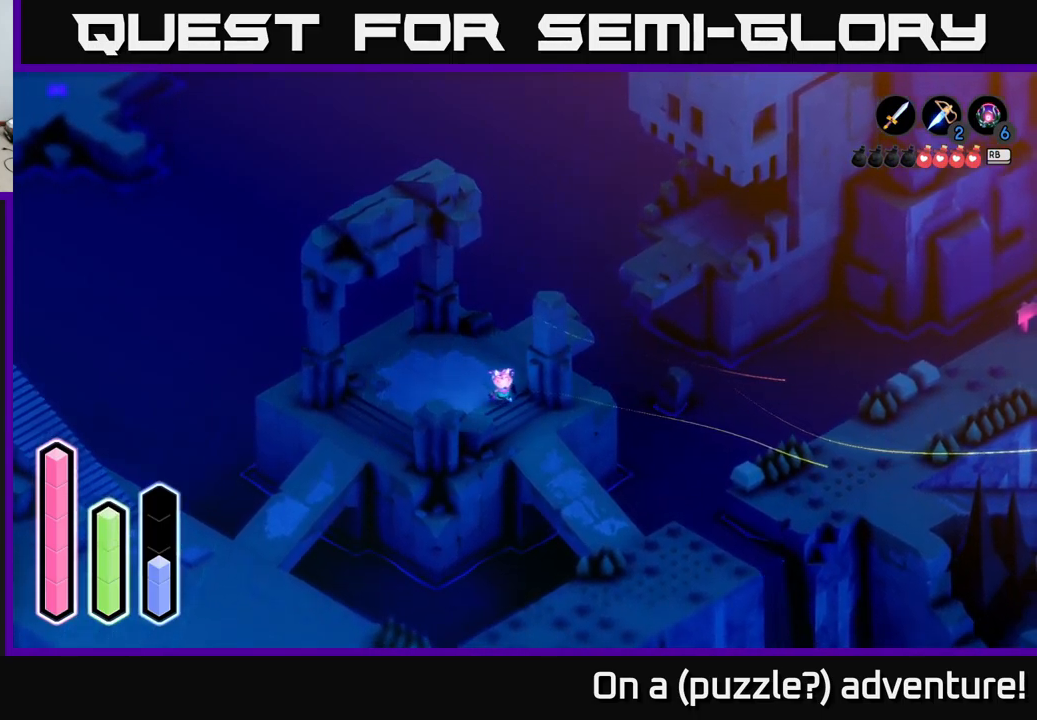
{"buttons": [], "left_stick": "down-right", "right_stick": "center", "events": [[167, "A", "down"], [367, "A", "up"]]}
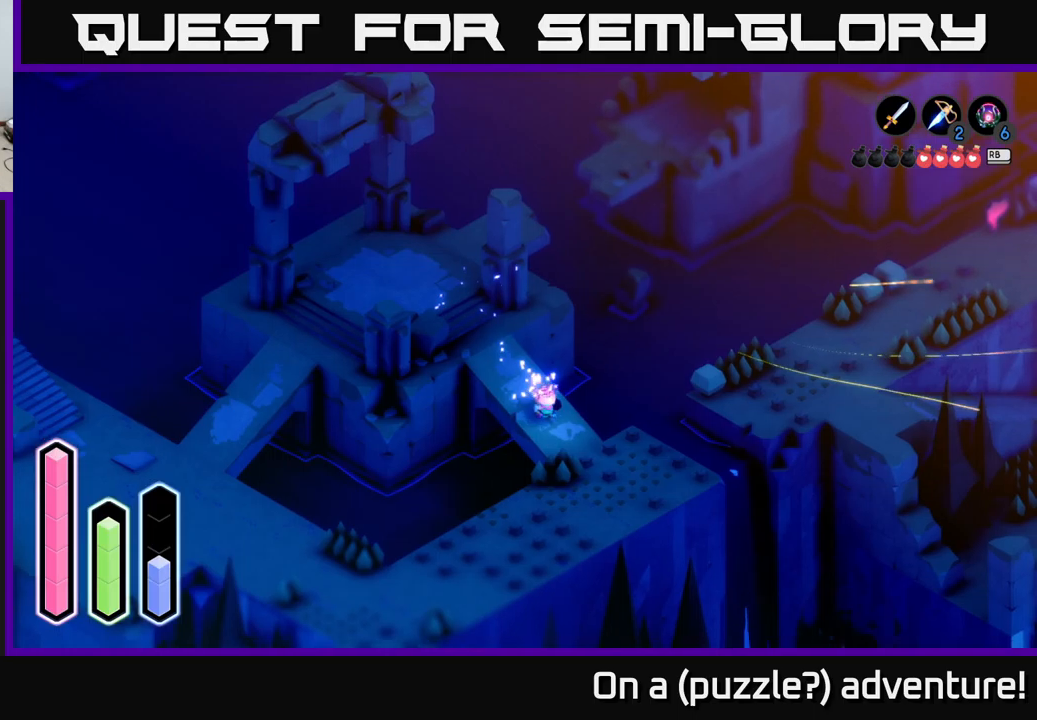
{"buttons": [], "left_stick": "right", "right_stick": "center", "events": [[450, "left_stick", "right"]]}
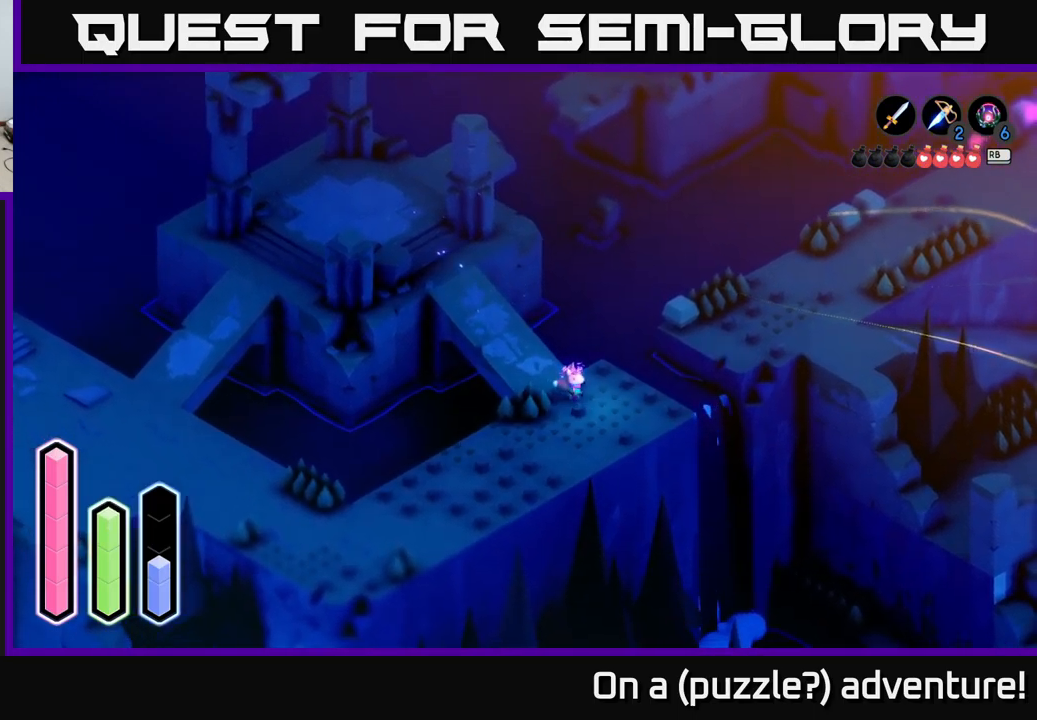
{"buttons": ["A"], "left_stick": "right", "right_stick": "center", "events": [[333, "A", "down"]]}
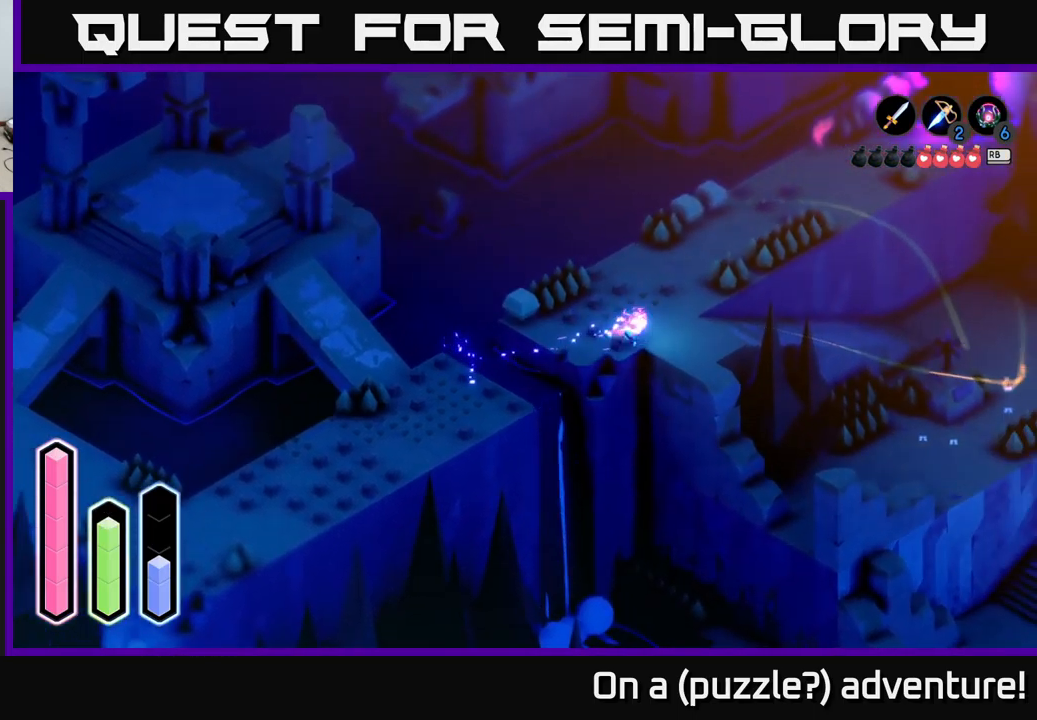
{"buttons": [], "left_stick": "right", "right_stick": "center", "events": [[116, "A", "up"], [166, "left_stick", "down-right"], [266, "left_stick", "right"]]}
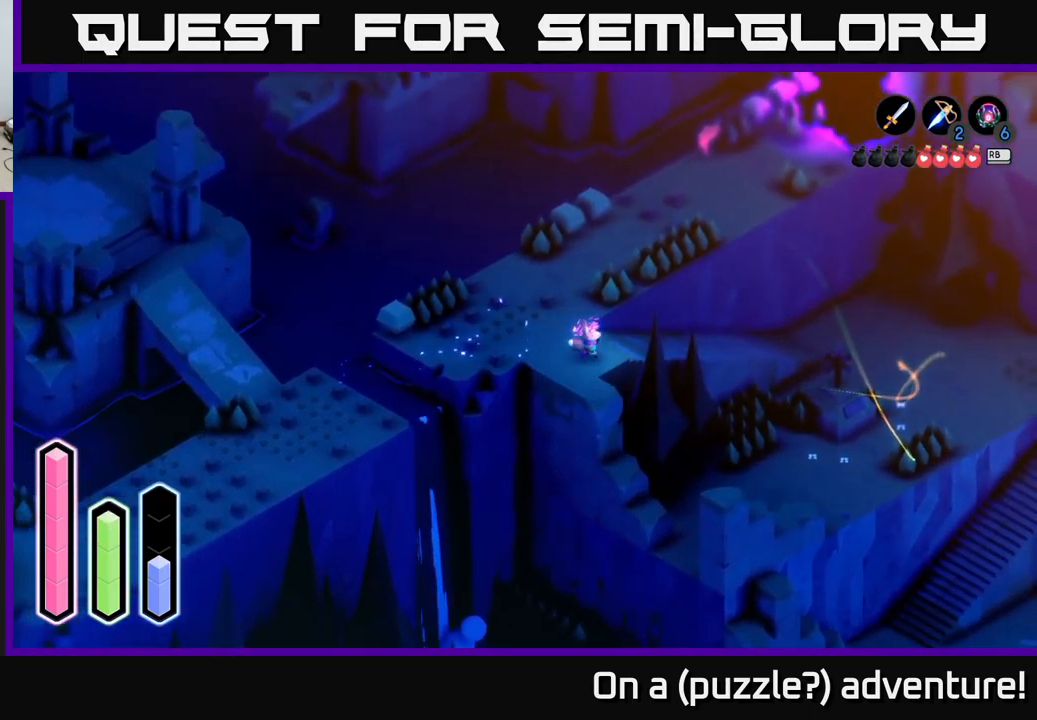
{"buttons": [], "left_stick": "up-right", "right_stick": "center", "events": [[133, "A", "down"], [316, "A", "up"], [466, "left_stick", "up-right"]]}
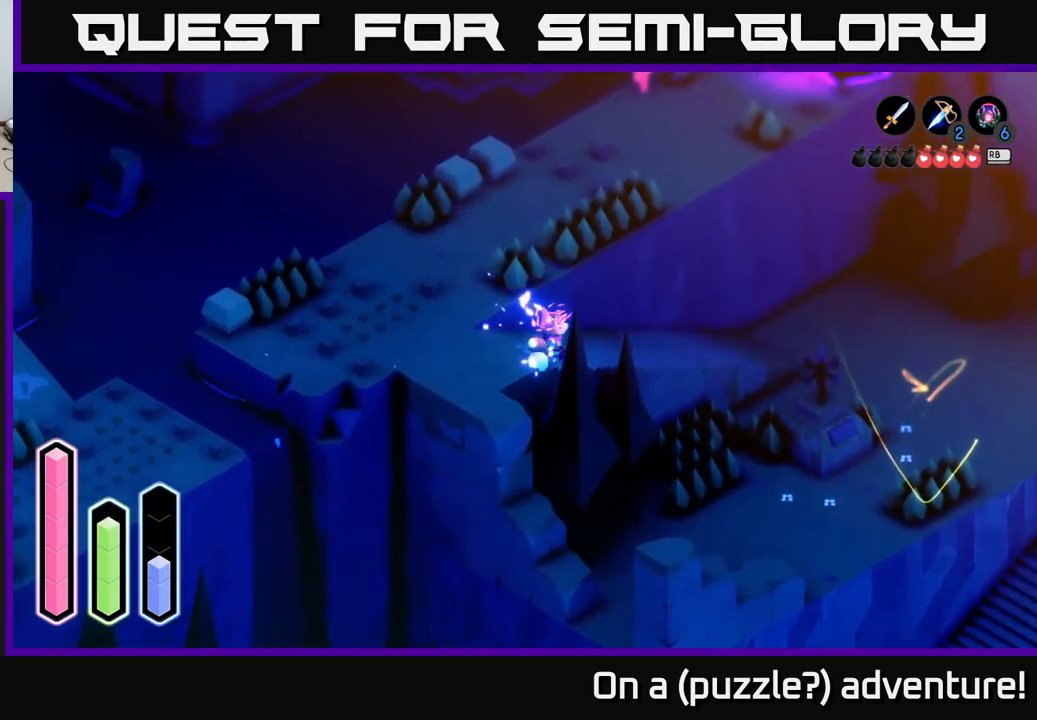
{"buttons": ["A"], "left_stick": "up-right", "right_stick": "center", "events": [[500, "A", "down"]]}
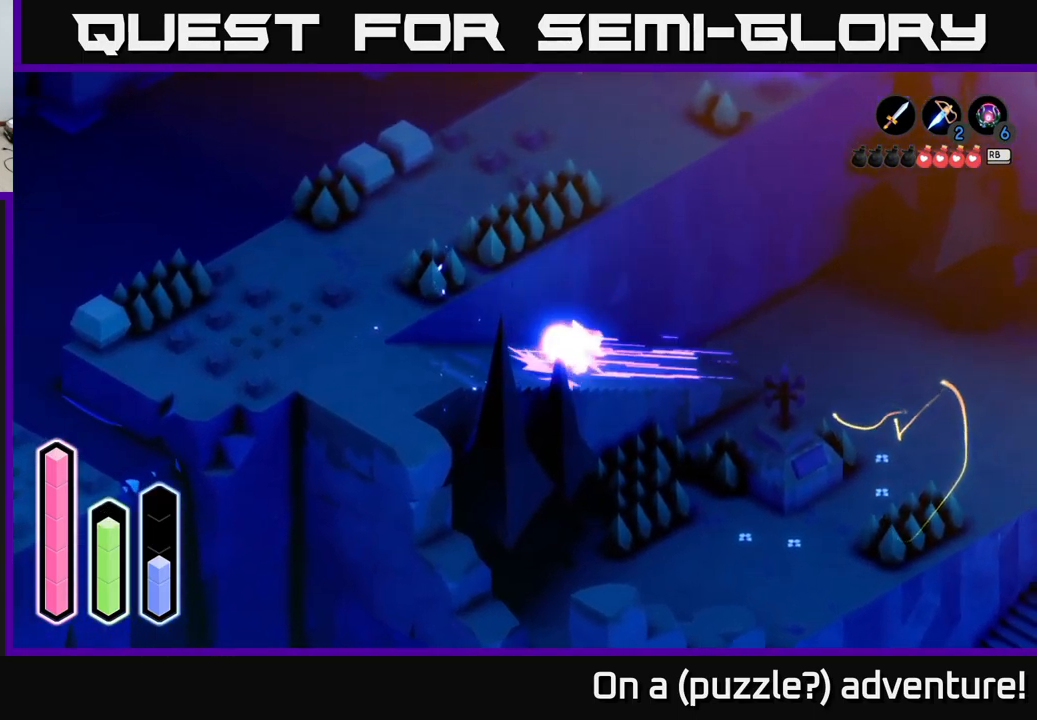
{"buttons": [], "left_stick": "right", "right_stick": "center", "events": [[166, "A", "up"], [233, "left_stick", "right"]]}
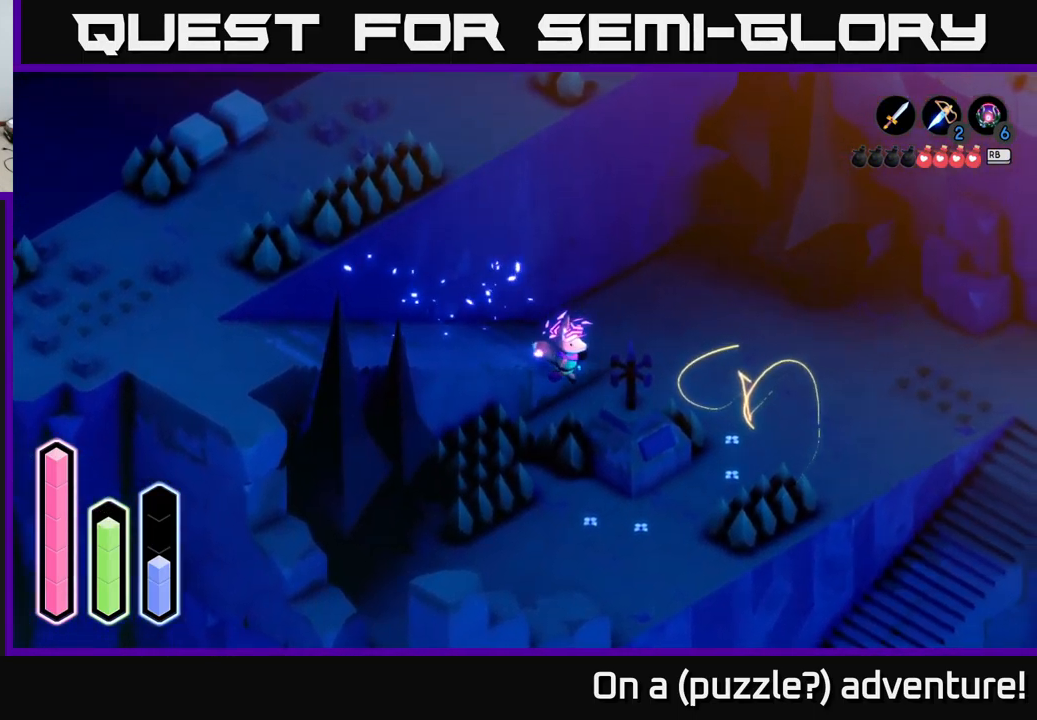
{"buttons": [], "left_stick": "up-right", "right_stick": "center", "events": [[416, "left_stick", "up-right"]]}
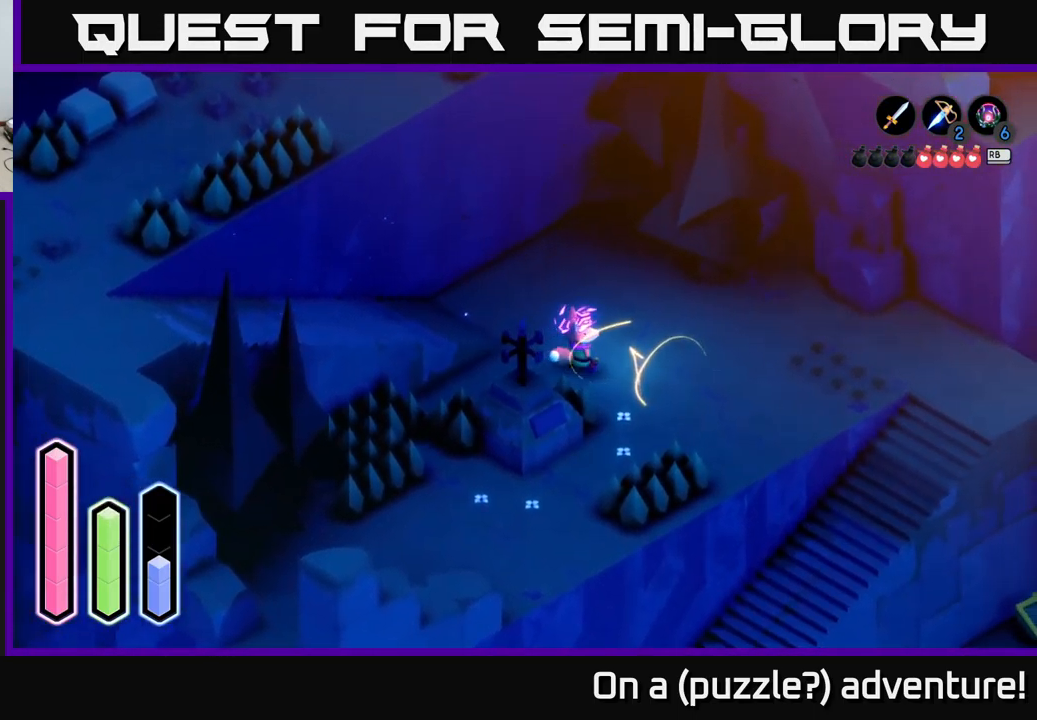
{"buttons": [], "left_stick": "up-right", "right_stick": "center", "events": []}
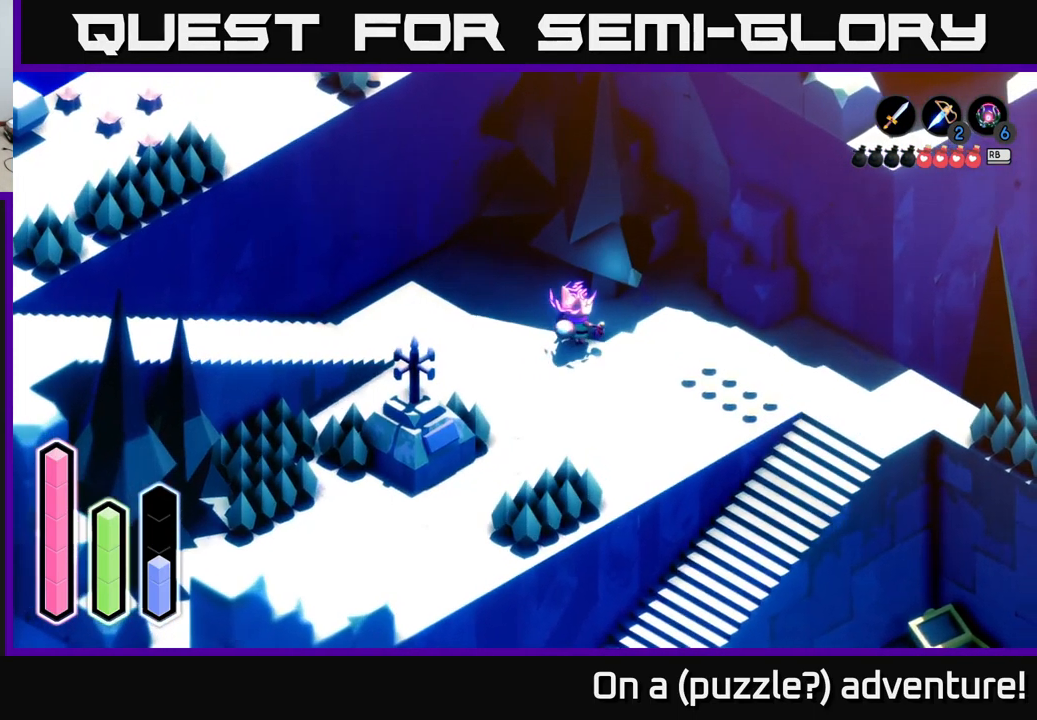
{"buttons": [], "left_stick": "center", "right_stick": "center", "events": [[150, "left_stick", "center"]]}
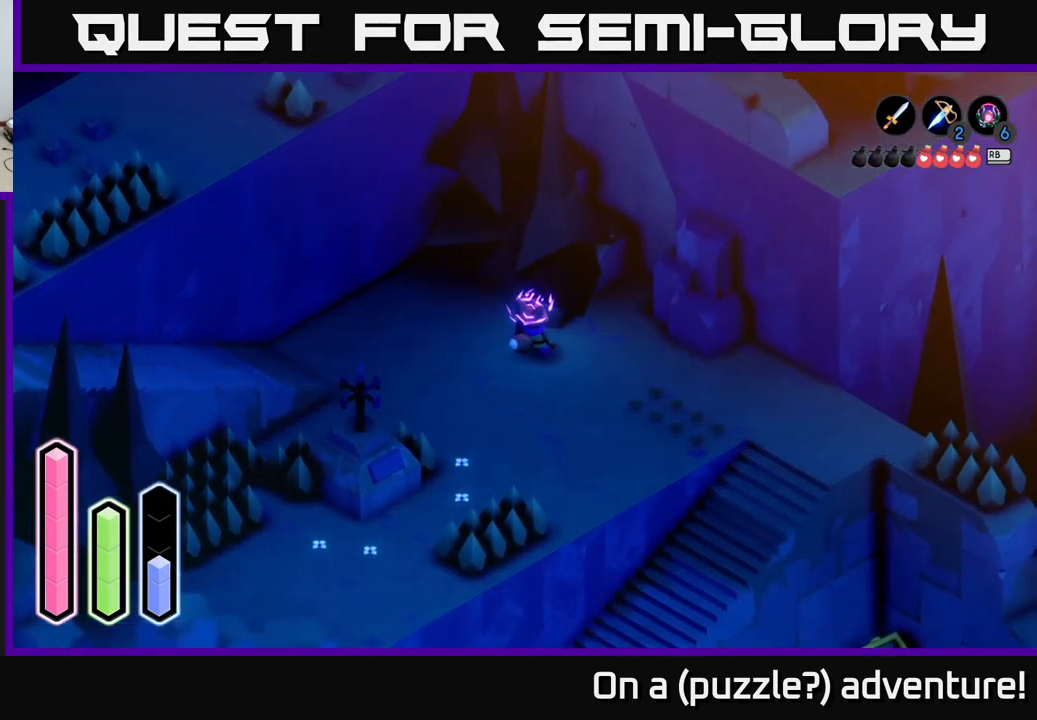
{"buttons": [], "left_stick": "center", "right_stick": "center", "events": []}
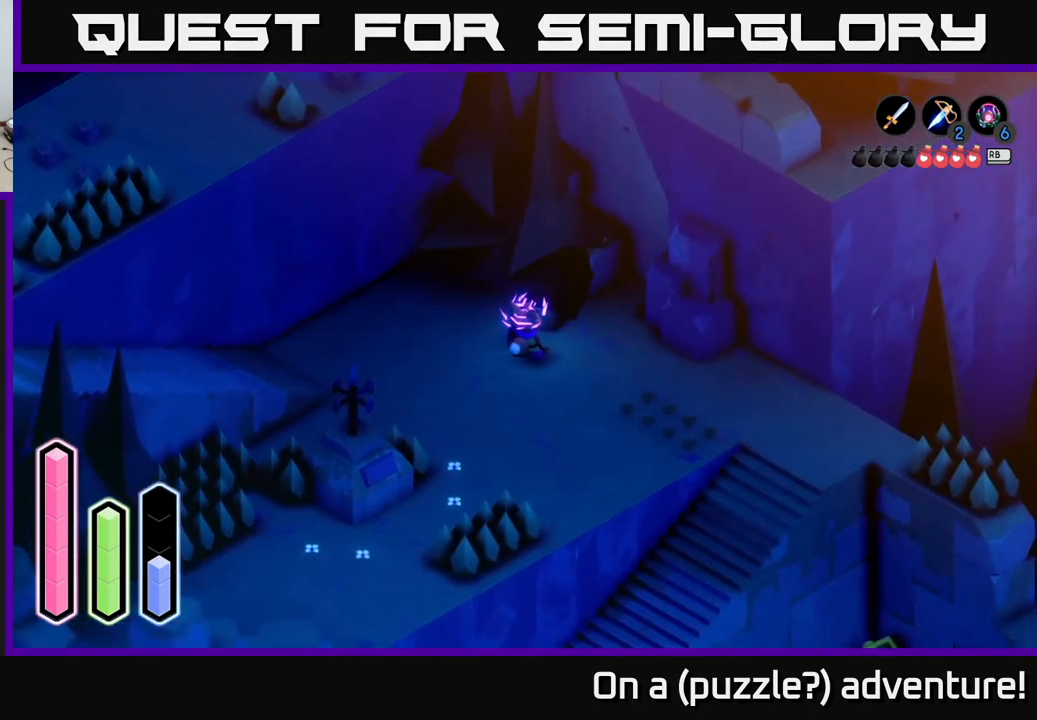
{"buttons": [], "left_stick": "center", "right_stick": "center", "events": []}
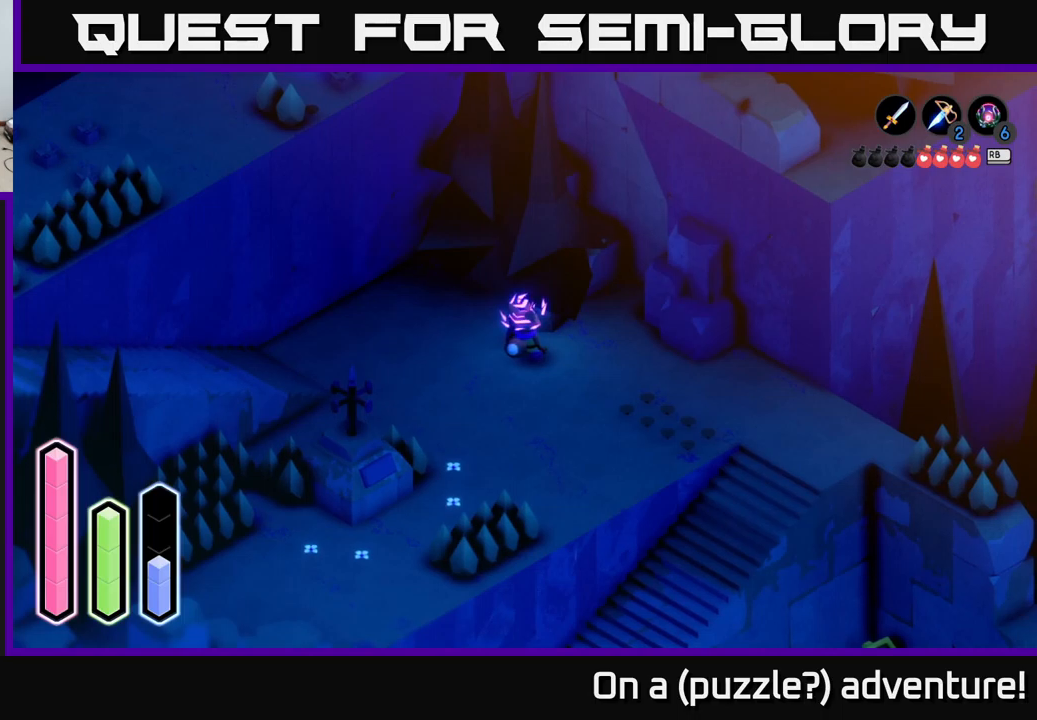
{"buttons": [], "left_stick": "center", "right_stick": "center", "events": []}
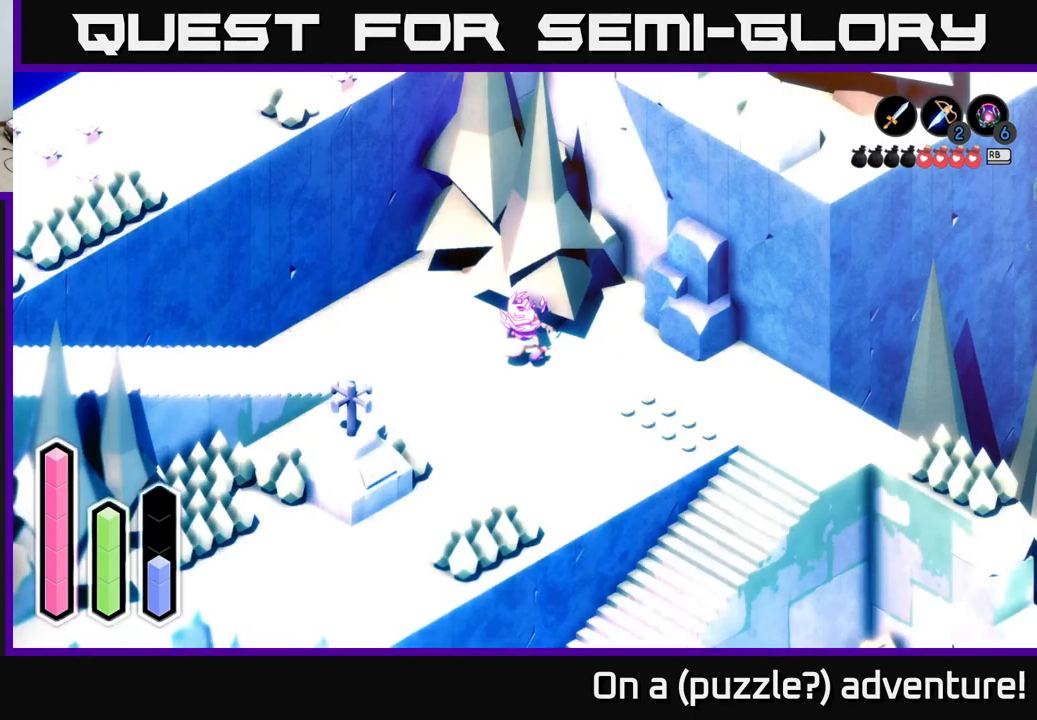
{"buttons": [], "left_stick": "down-right", "right_stick": "center", "events": [[233, "left_stick", "right"], [333, "left_stick", "down-right"]]}
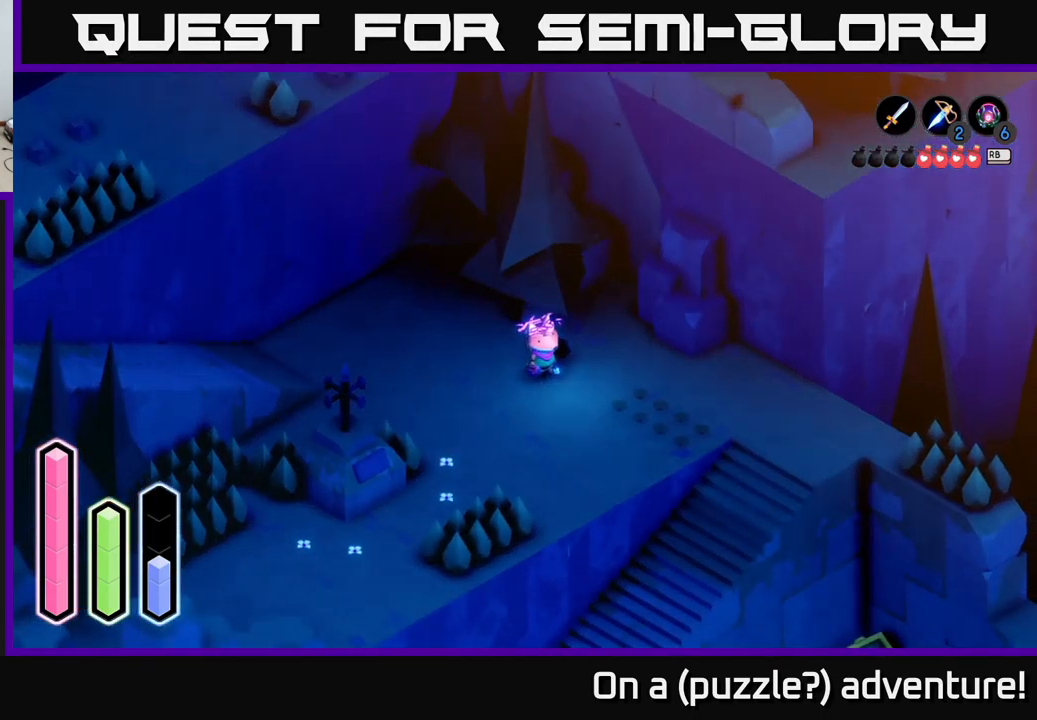
{"buttons": [], "left_stick": "down-left", "right_stick": "center", "events": [[67, "left_stick", "down"], [217, "left_stick", "down-left"]]}